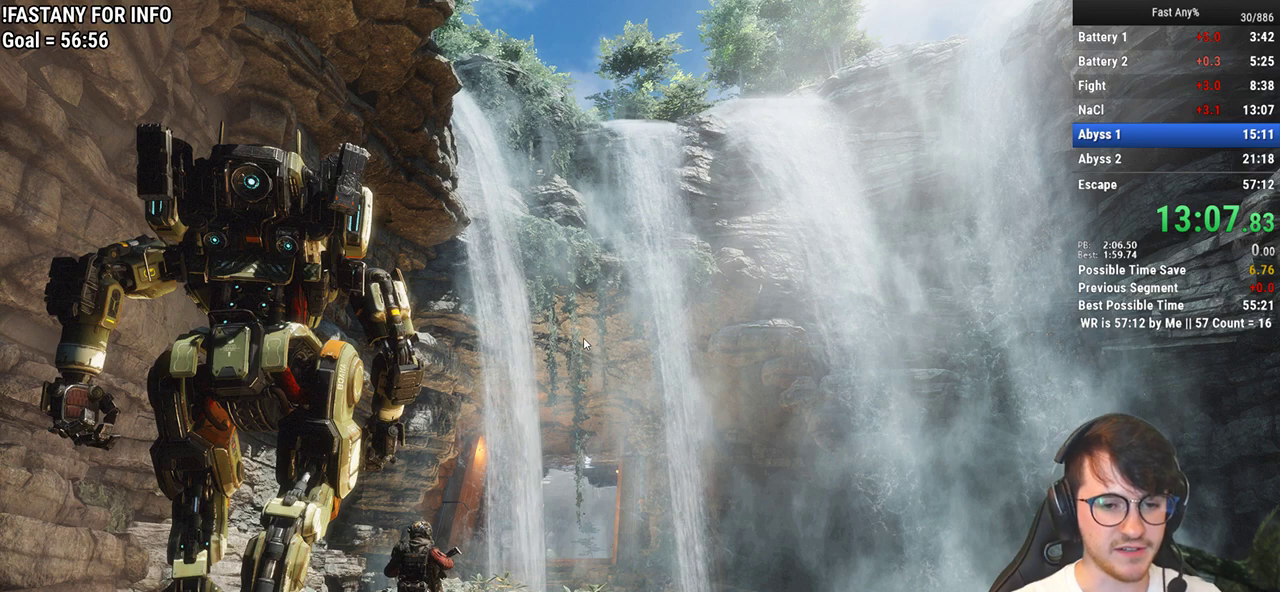
Gameplay with keyboard and mouse; each line is a JSON object with the keys and mouse buttons held at the frame after it. "events" lists presses ("down") and releases ("up") of "1", "2", "3", "4", "5", "a", "alt", "c", "ctrl", "d", "e", "f", "q", "r", "s", "shift", "space", "tab", "v", "w", "x", "z", "mouse_left", "mouse_middle", "mouse_right", "mouse_mb4", "mouse_mb5", "mouse_wheel_up" and "mouse_wheel_down" between this image and that frame as [ms after this image, input, new state], when the widget could be followed in between. "mouse_left", "mouse_middle", "mouse_right", "mouse_mb4", "mouse_mb5", "mouse_wheel_up", "mouse_wheel_down" = the "left", "middle", "right", "mb4", "mb5", "wheel_up", "wheel_down" buttons of the "mouse" list. No other keys are recorded. Not read: mouse_move.
{"keys": [], "mouse": [], "events": [[133, "w", "down"], [233, "w", "up"], [317, "w", "down"], [417, "w", "up"]]}
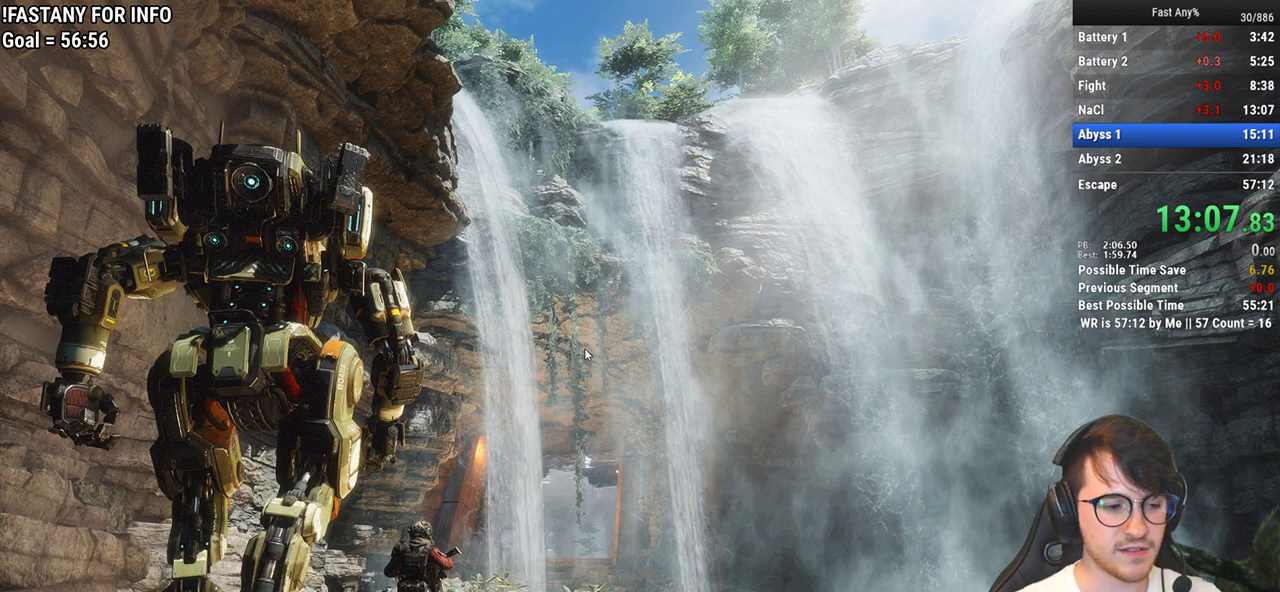
{"keys": [], "mouse": [], "events": [[17, "w", "down"], [67, "w", "up"], [150, "w", "down"], [200, "w", "up"], [300, "w", "down"], [333, "w", "up"], [433, "w", "down"], [483, "w", "up"]]}
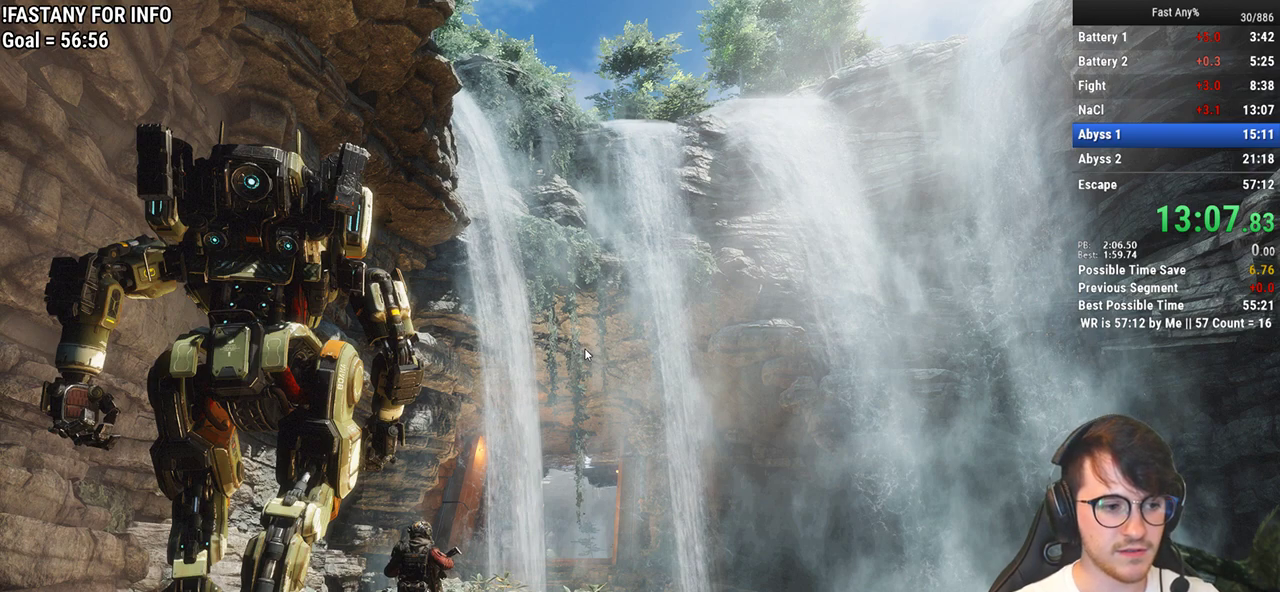
{"keys": [], "mouse": [], "events": [[83, "w", "down"], [117, "w", "up"], [217, "w", "down"], [267, "w", "up"], [350, "w", "down"], [450, "w", "up"]]}
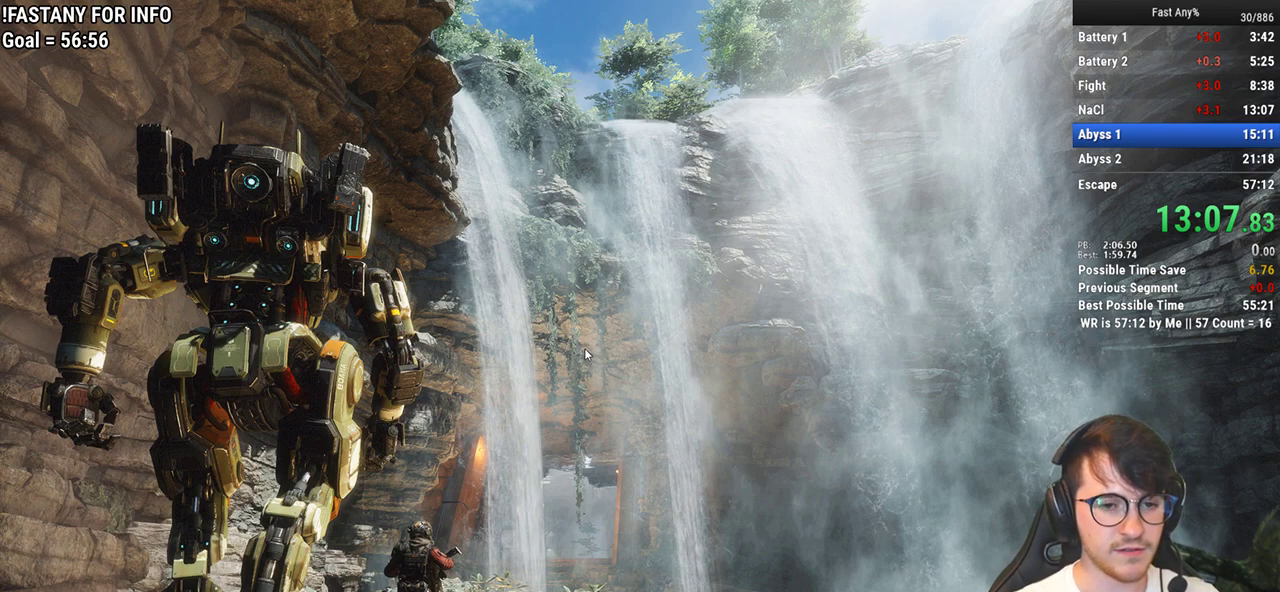
{"keys": ["w"], "mouse": [], "events": [[50, "w", "down"], [83, "w", "up"], [183, "w", "down"], [233, "w", "up"], [317, "w", "down"], [367, "w", "up"], [467, "w", "down"]]}
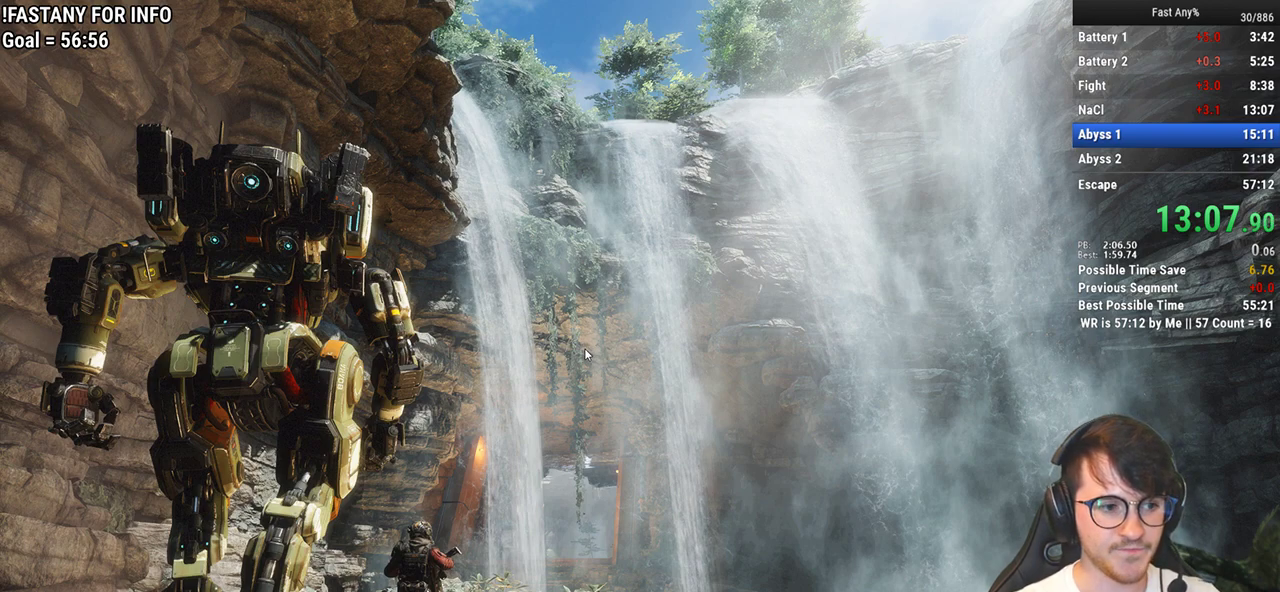
{"keys": ["w"], "mouse": [], "events": [[67, "w", "up"], [150, "w", "down"], [200, "w", "up"], [300, "w", "down"], [333, "w", "up"], [433, "w", "down"]]}
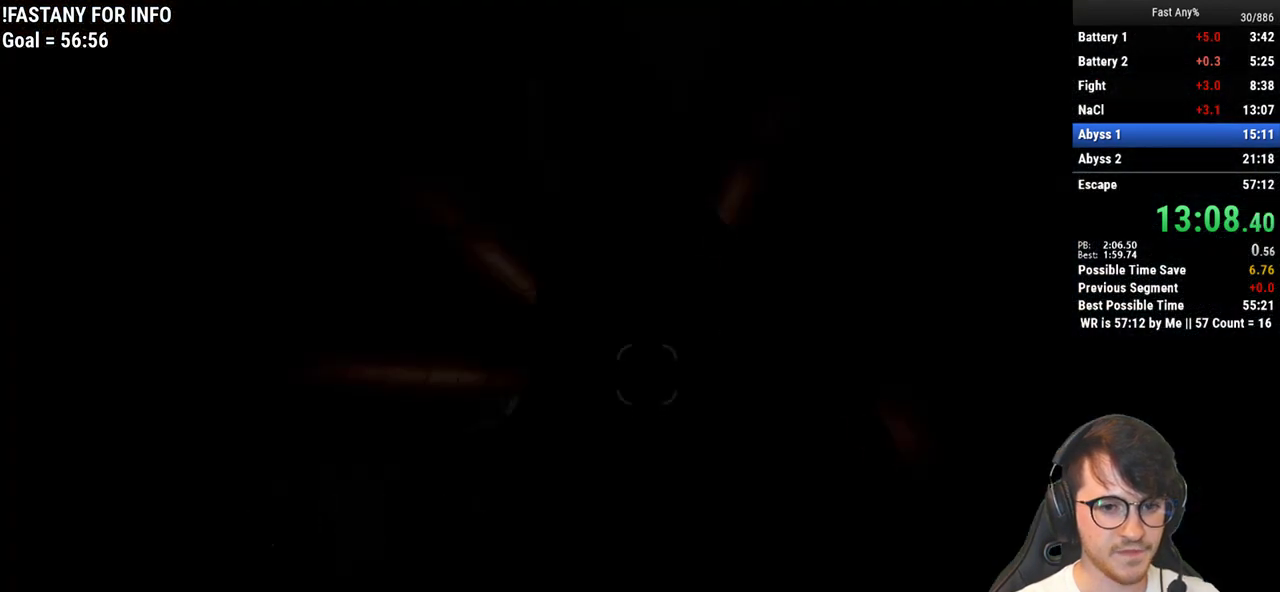
{"keys": ["ctrl", "w"], "mouse": [], "events": [[67, "shift", "down"], [117, "shift", "up"], [217, "shift", "down"], [317, "shift", "up"], [400, "ctrl", "down"]]}
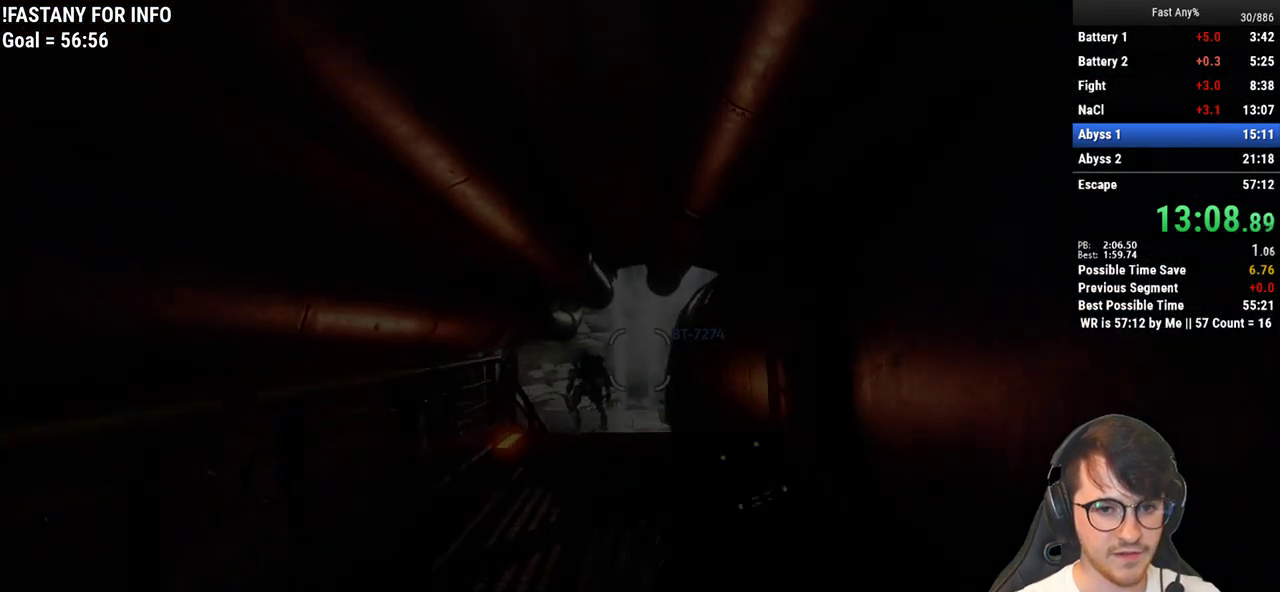
{"keys": ["w"], "mouse": [], "events": [[233, "space", "down"], [317, "ctrl", "up"], [317, "space", "up"]]}
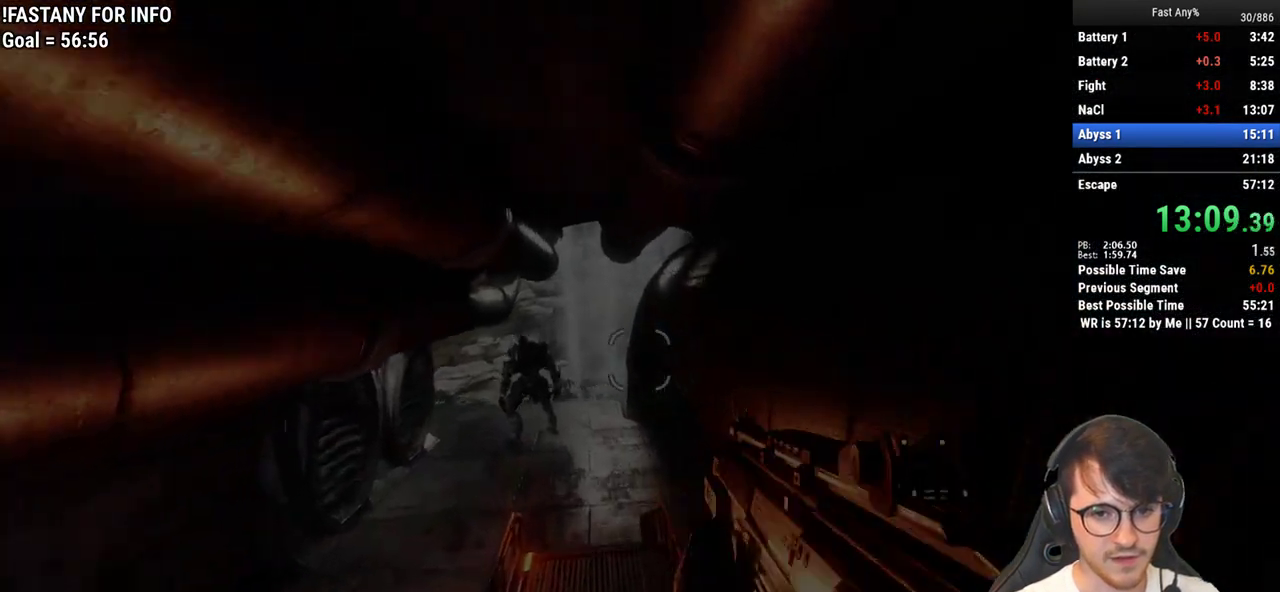
{"keys": ["w"], "mouse": [], "events": [[150, "d", "down"], [200, "w", "up"], [300, "w", "down"], [383, "d", "up"]]}
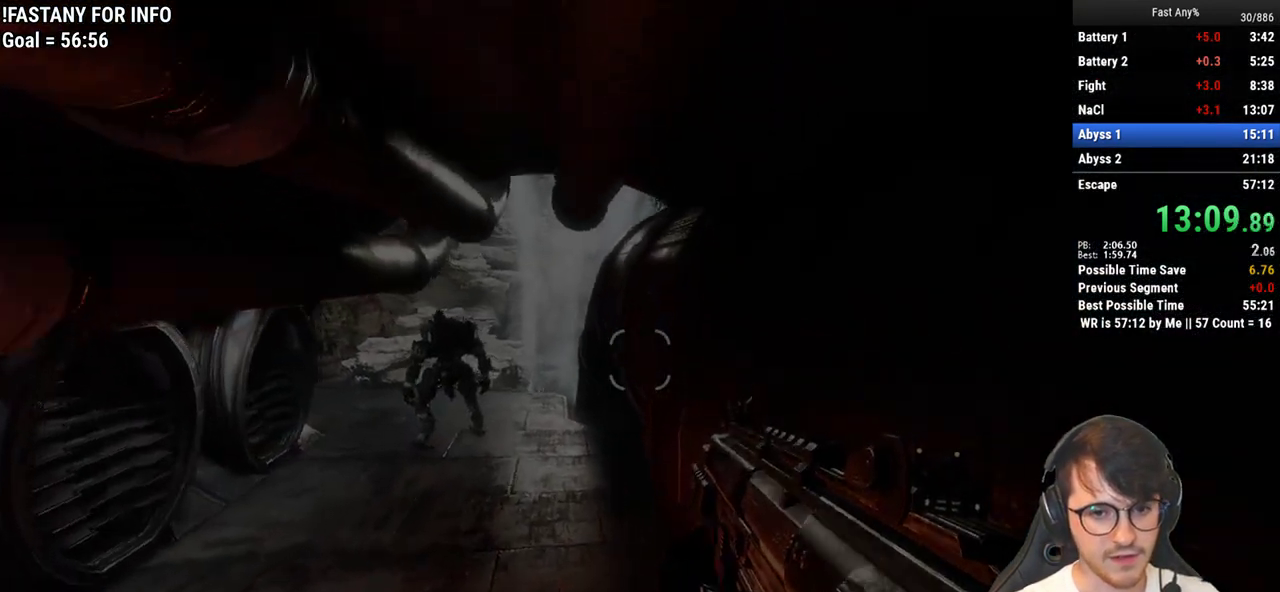
{"keys": ["w"], "mouse": [], "events": [[267, "space", "down"], [350, "space", "up"]]}
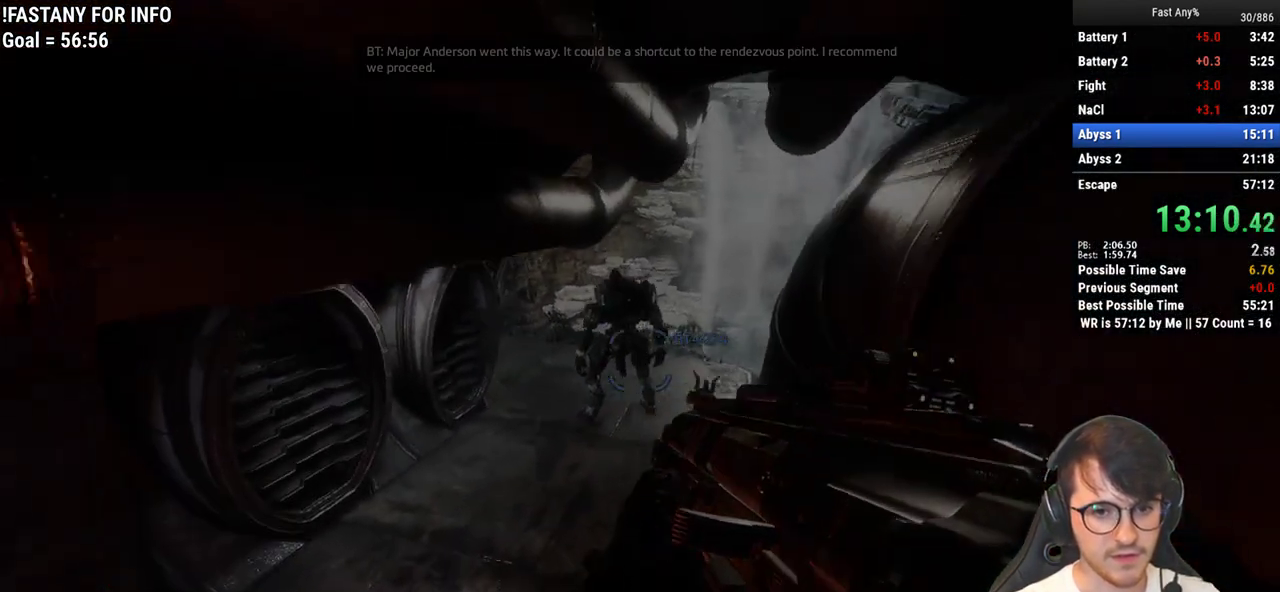
{"keys": ["e", "w"], "mouse": [], "events": [[183, "d", "down"], [233, "w", "up"], [317, "w", "down"], [367, "d", "up"], [467, "e", "down"]]}
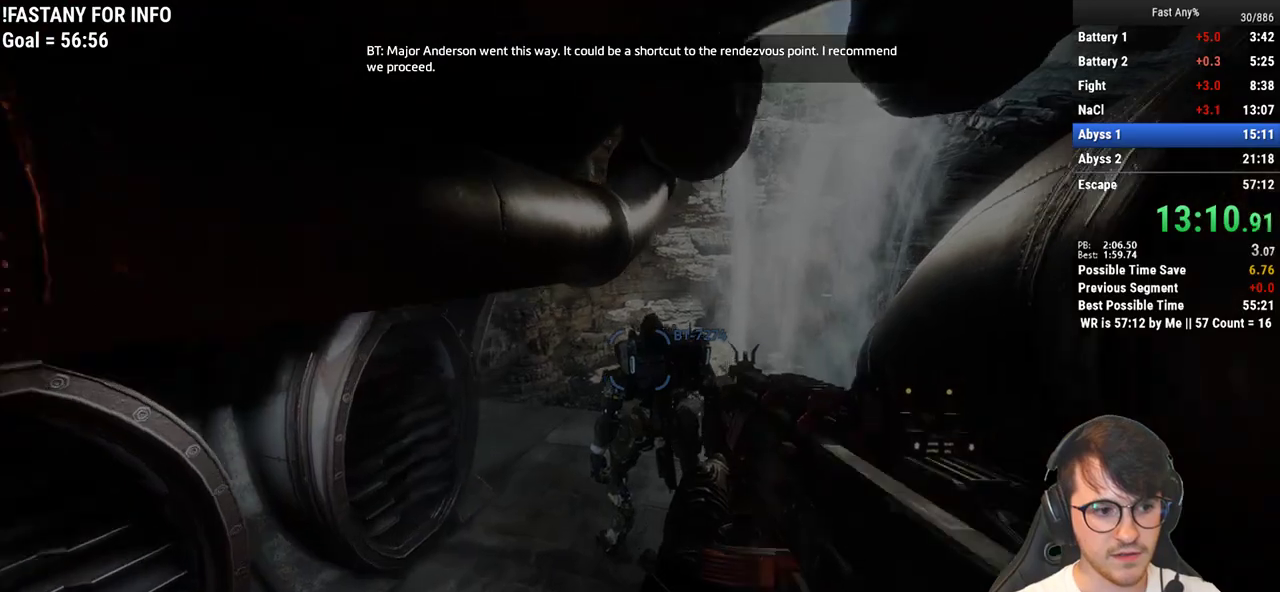
{"keys": ["e", "space", "w"], "mouse": [], "events": [[483, "space", "down"]]}
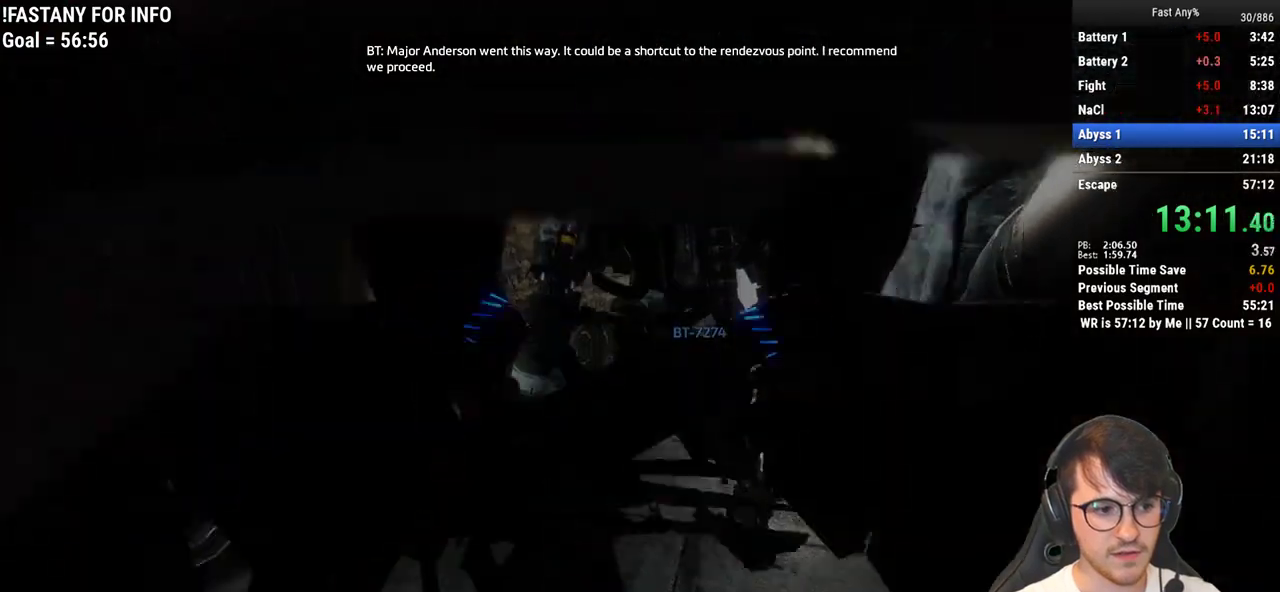
{"keys": [], "mouse": [], "events": [[67, "space", "up"], [317, "e", "up"], [317, "w", "up"]]}
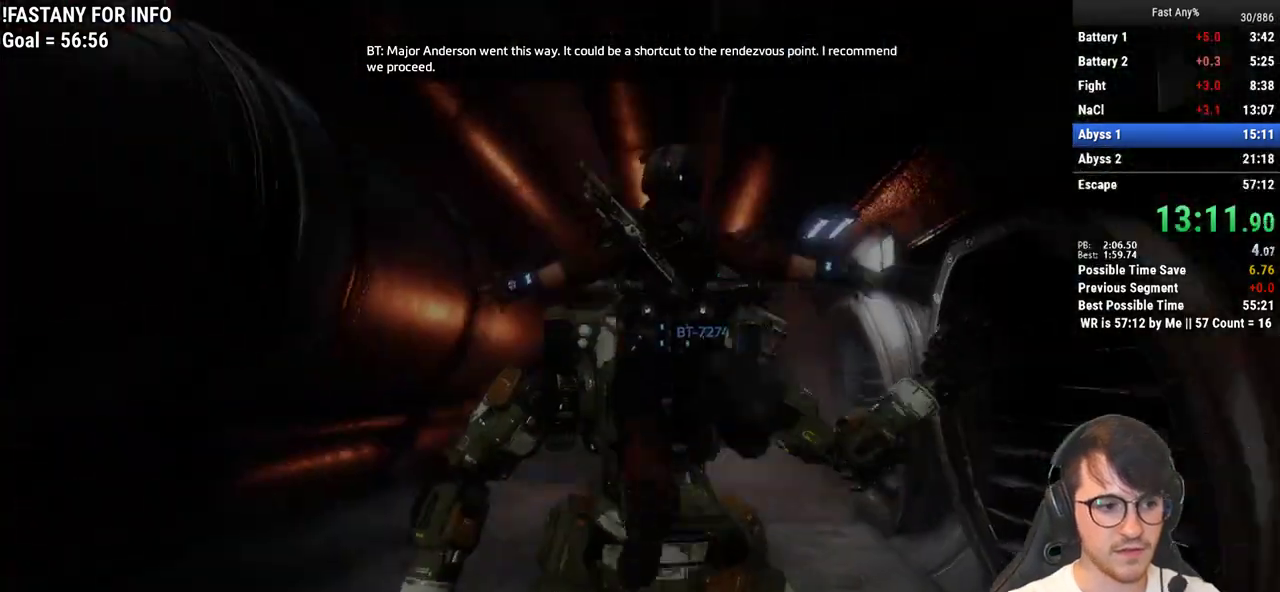
{"keys": [], "mouse": [], "events": []}
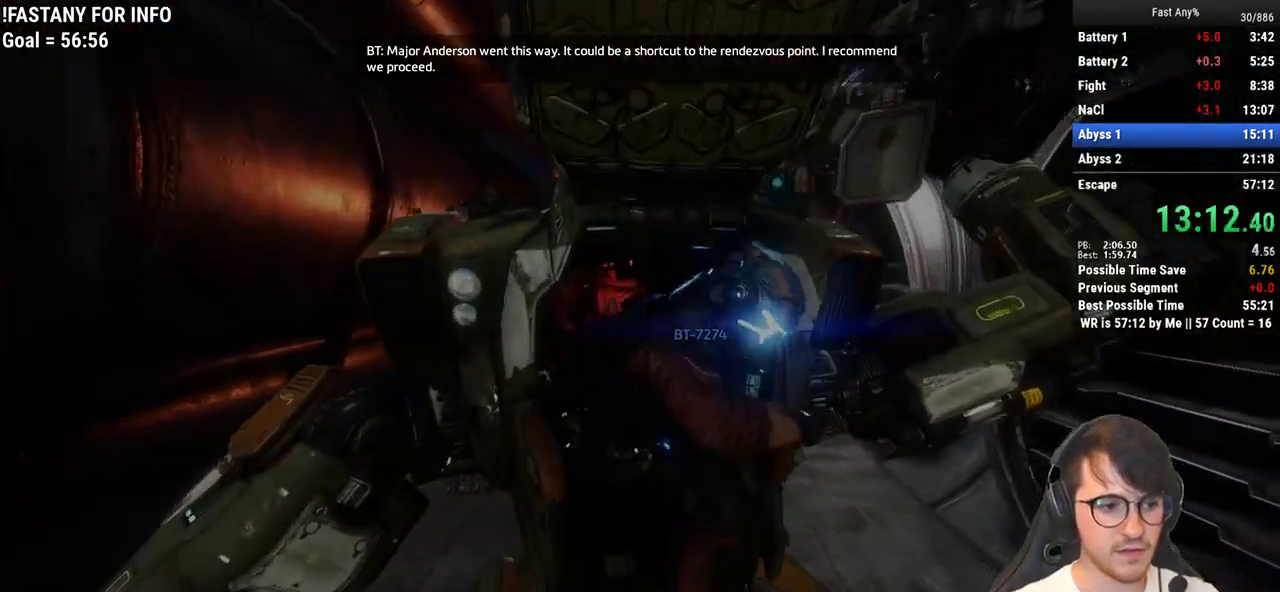
{"keys": [], "mouse": [], "events": []}
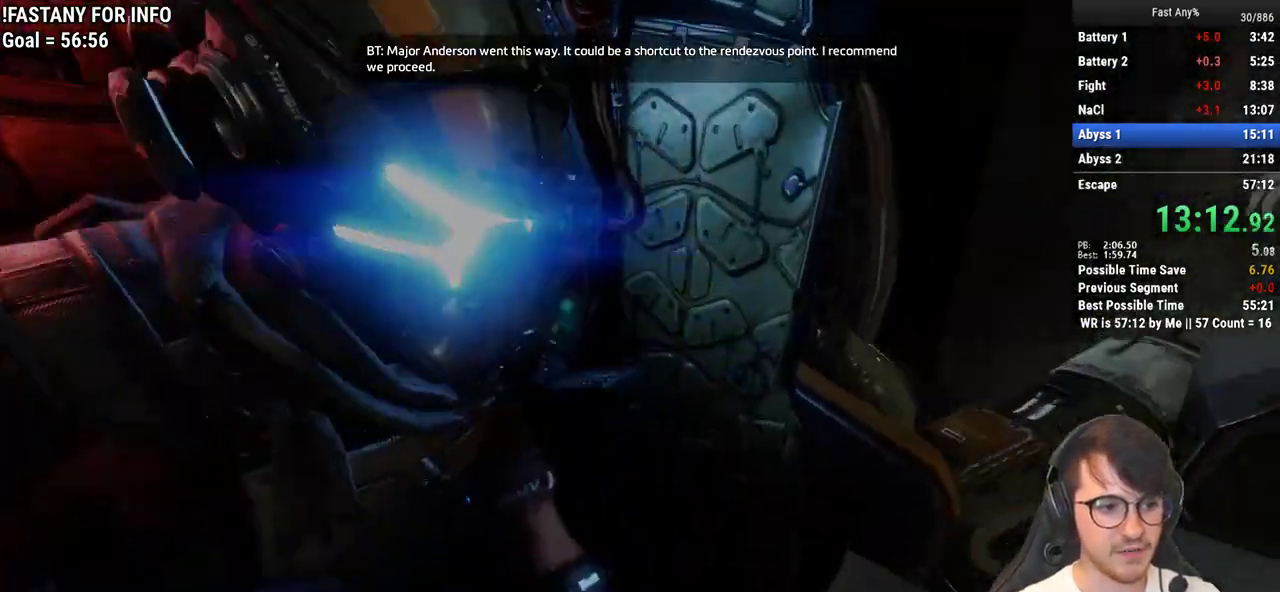
{"keys": [], "mouse": [], "events": []}
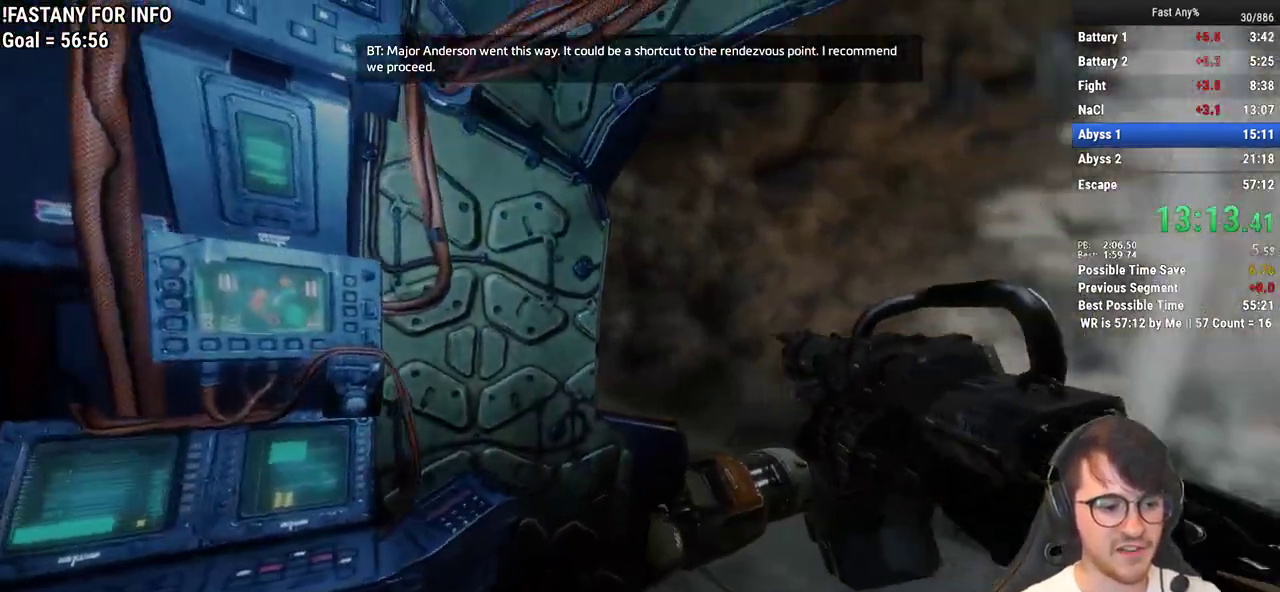
{"keys": [], "mouse": [], "events": []}
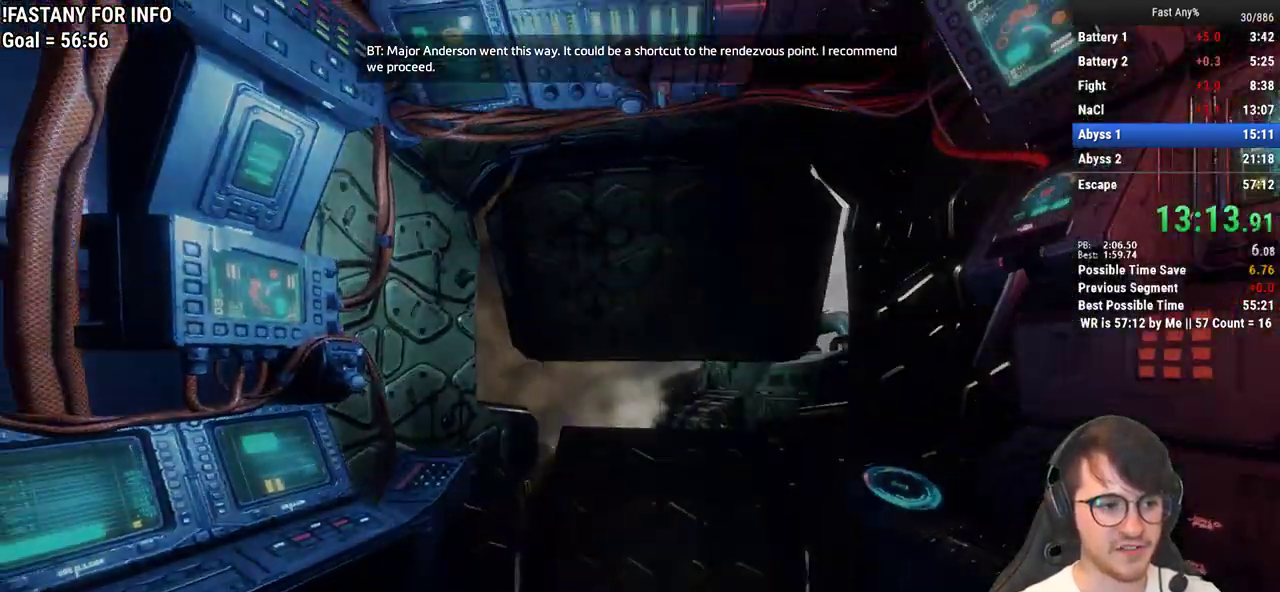
{"keys": ["shift", "w"], "mouse": [], "events": [[17, "w", "down"], [150, "shift", "down"]]}
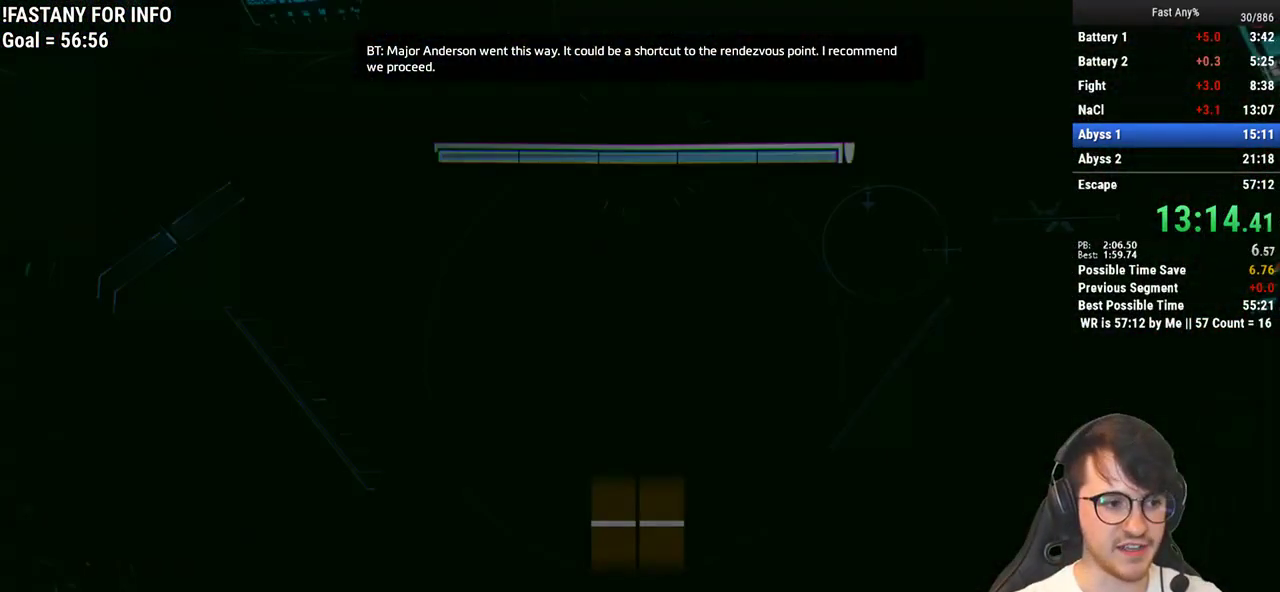
{"keys": ["shift", "w"], "mouse": [], "events": []}
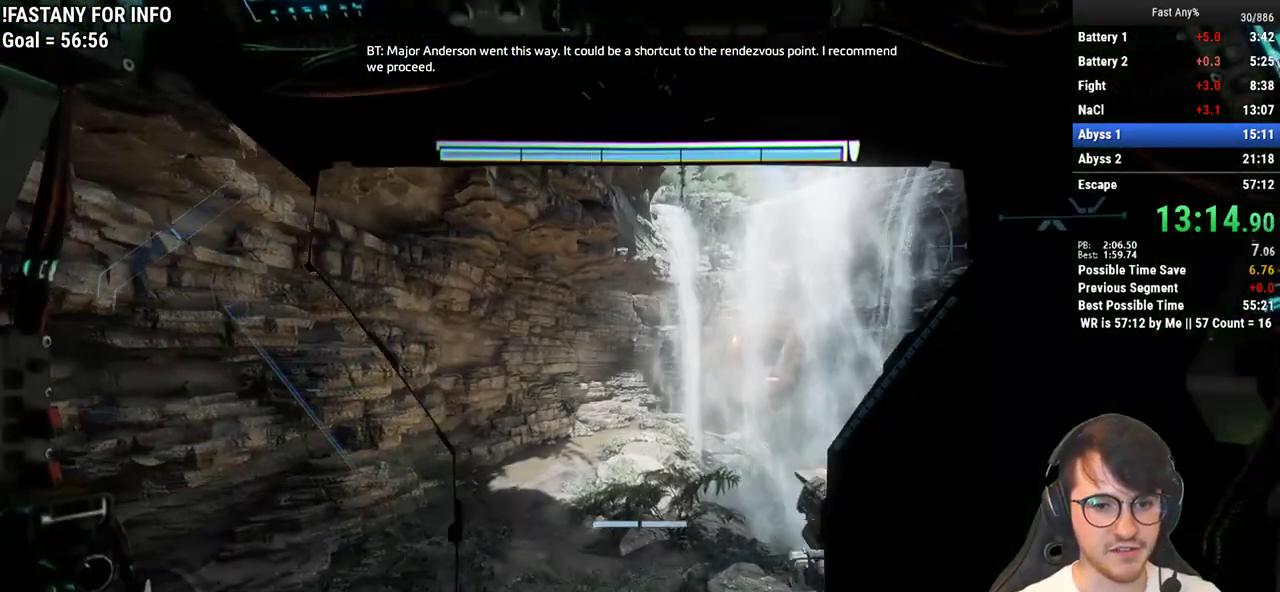
{"keys": ["shift", "w"], "mouse": [], "events": [[133, "space", "down"], [283, "space", "up"]]}
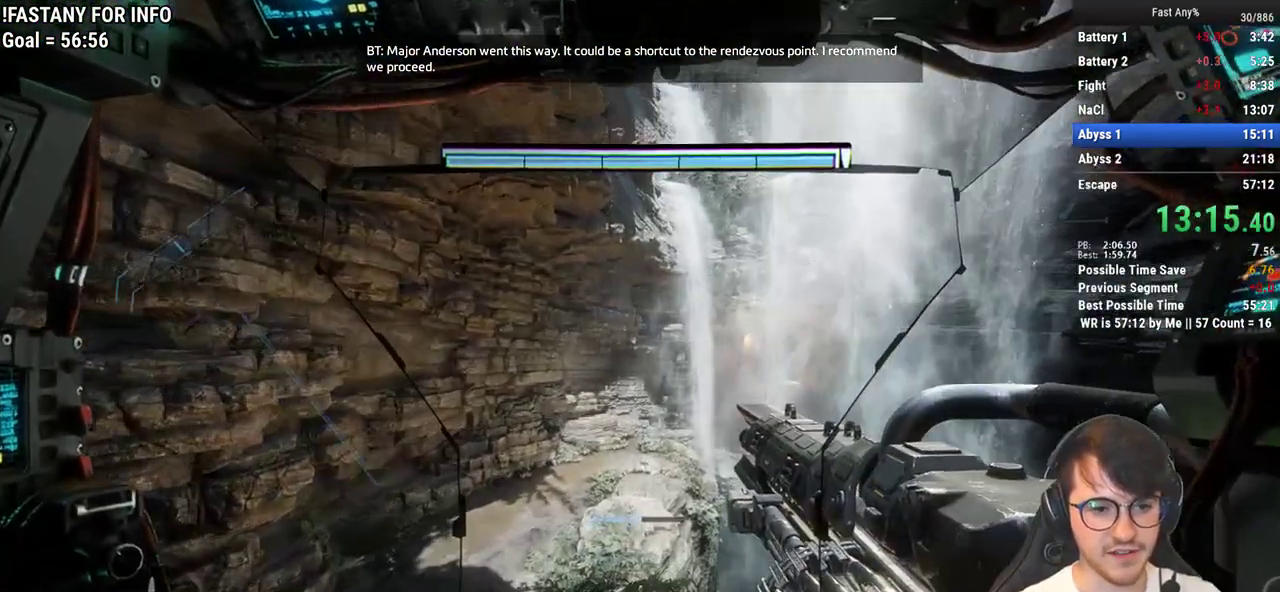
{"keys": ["shift", "w"], "mouse": [], "events": [[200, "d", "down"], [250, "w", "up"], [333, "w", "down"], [383, "d", "up"]]}
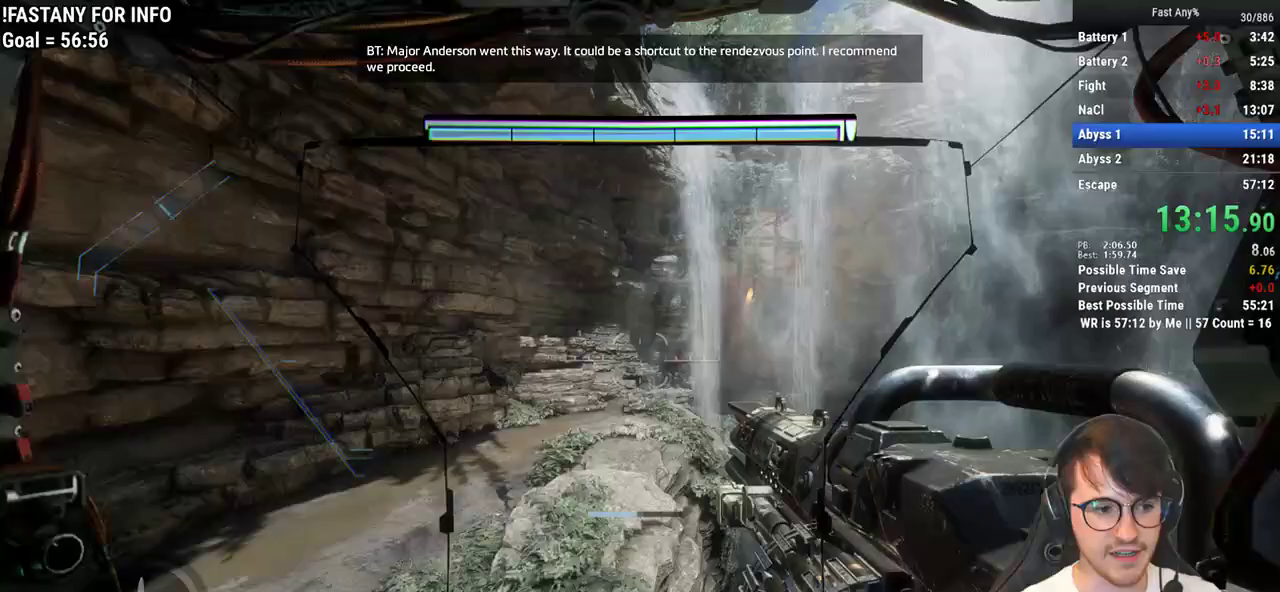
{"keys": ["w"], "mouse": [], "events": [[217, "shift", "up"]]}
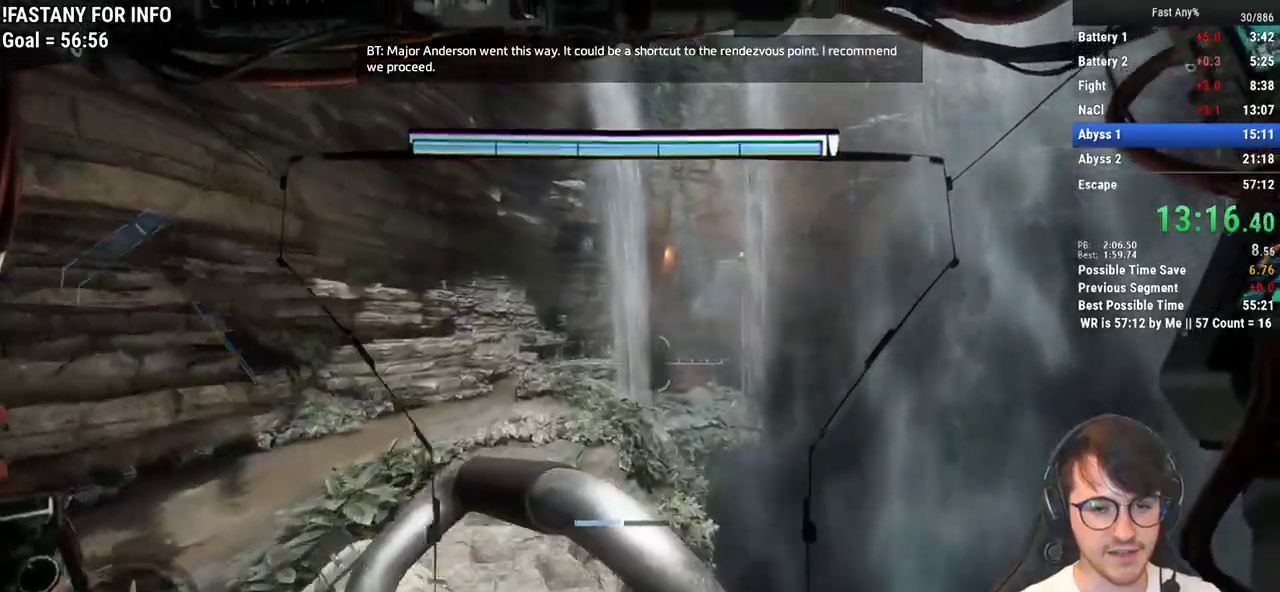
{"keys": ["w"], "mouse": [], "events": []}
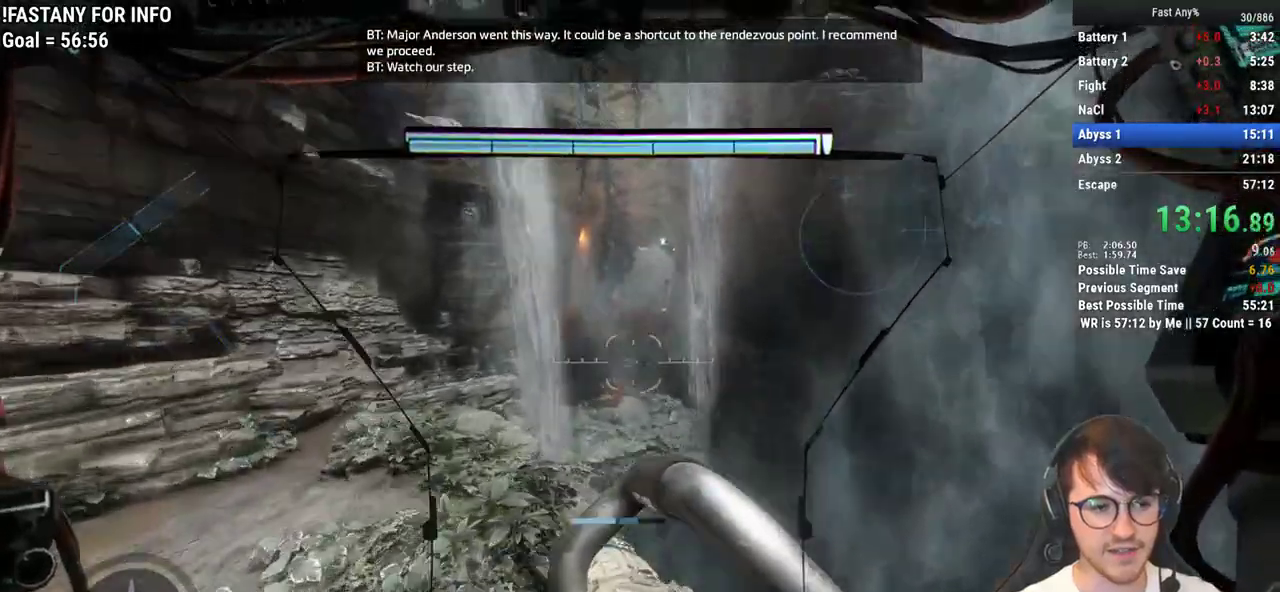
{"keys": ["w"], "mouse": [], "events": [[300, "space", "down"], [433, "space", "up"]]}
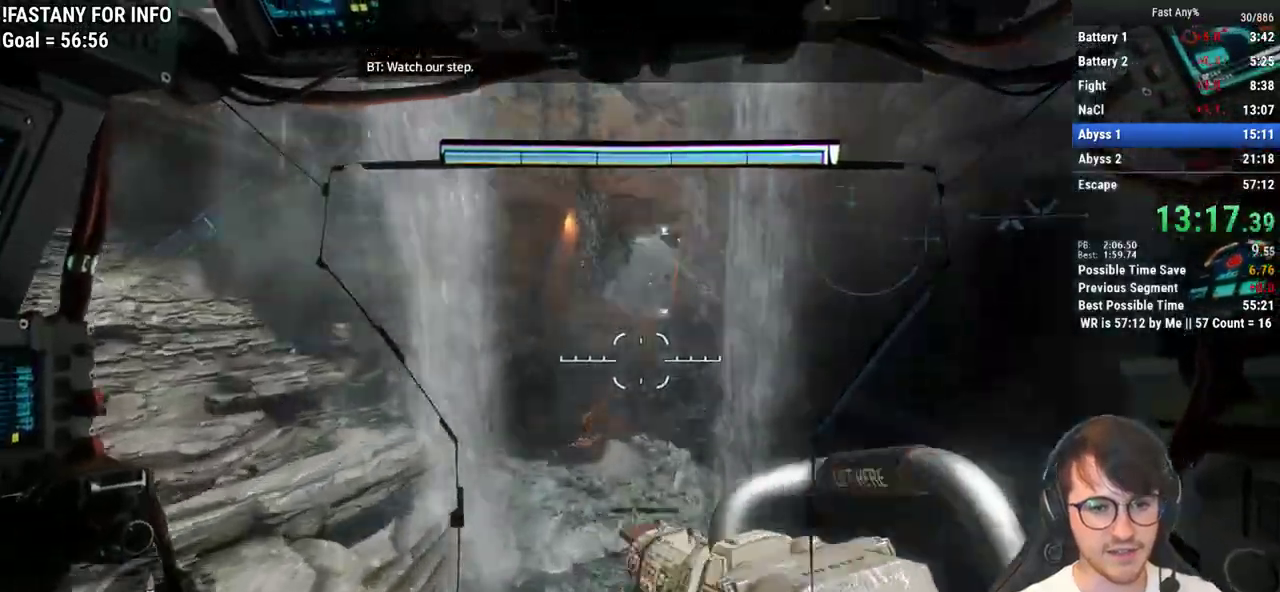
{"keys": ["a", "w"], "mouse": [], "events": [[267, "a", "down"], [300, "w", "up"], [500, "w", "down"]]}
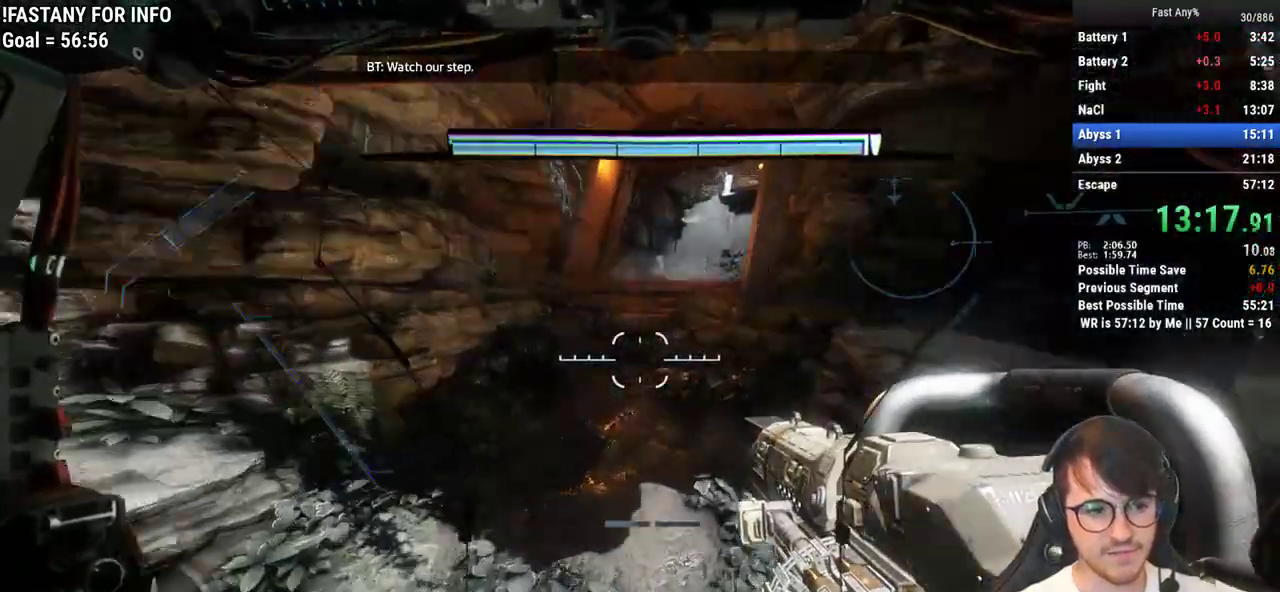
{"keys": ["w"], "mouse": [], "events": [[50, "a", "up"], [83, "shift", "down"], [233, "shift", "up"]]}
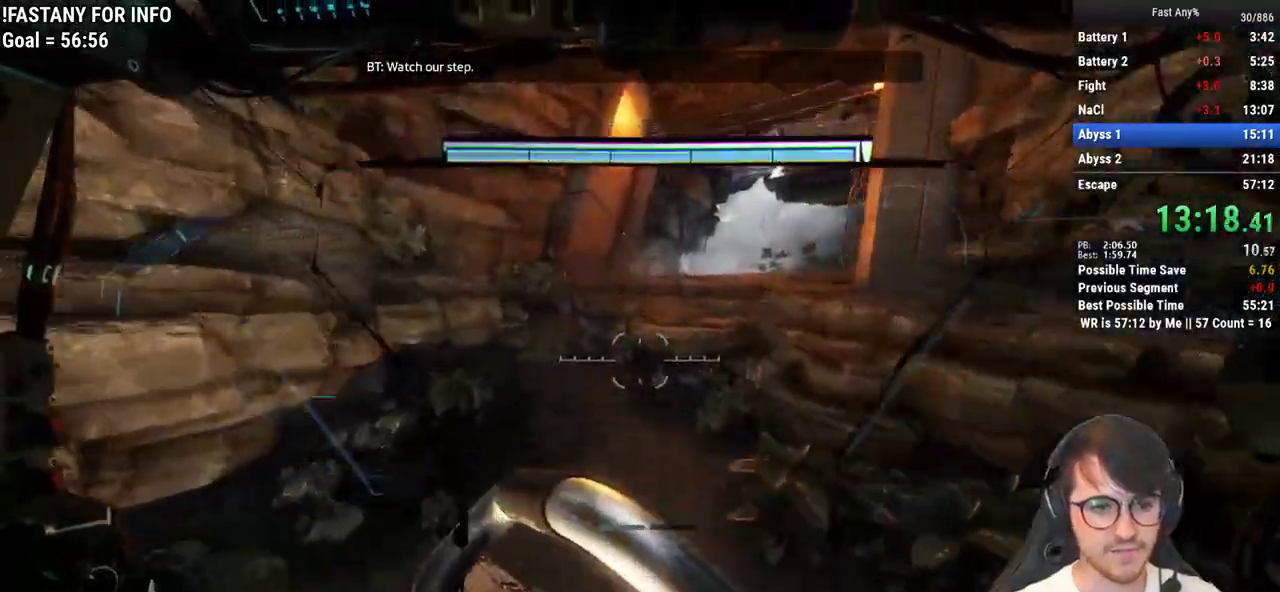
{"keys": ["w"], "mouse": [], "events": []}
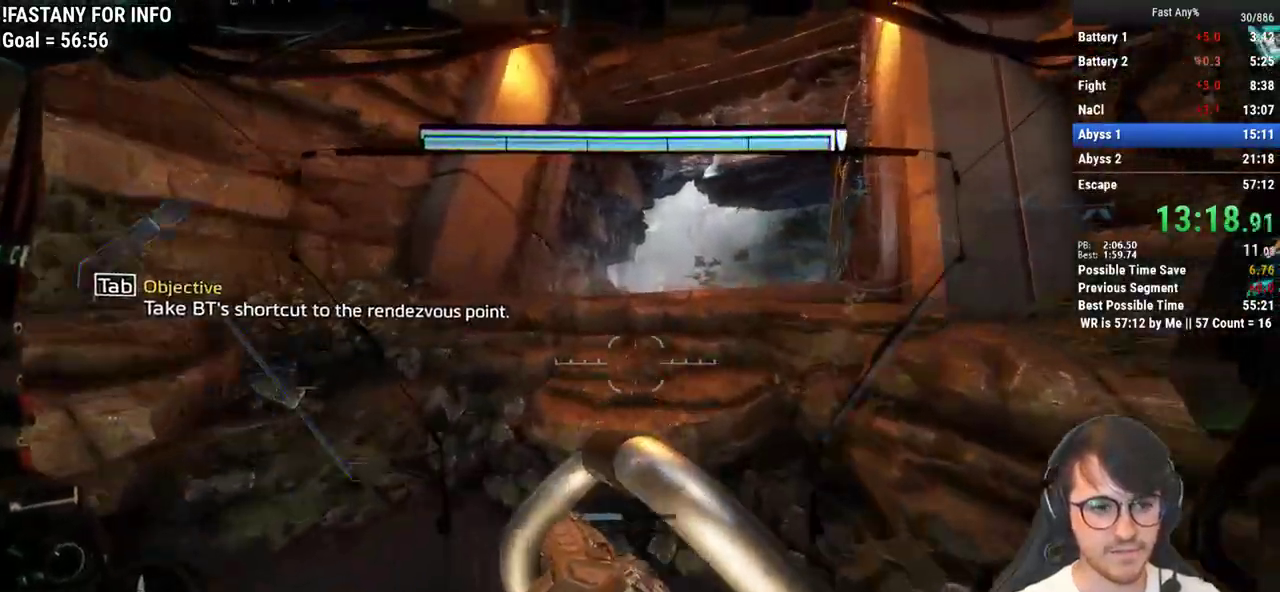
{"keys": ["w"], "mouse": [], "events": []}
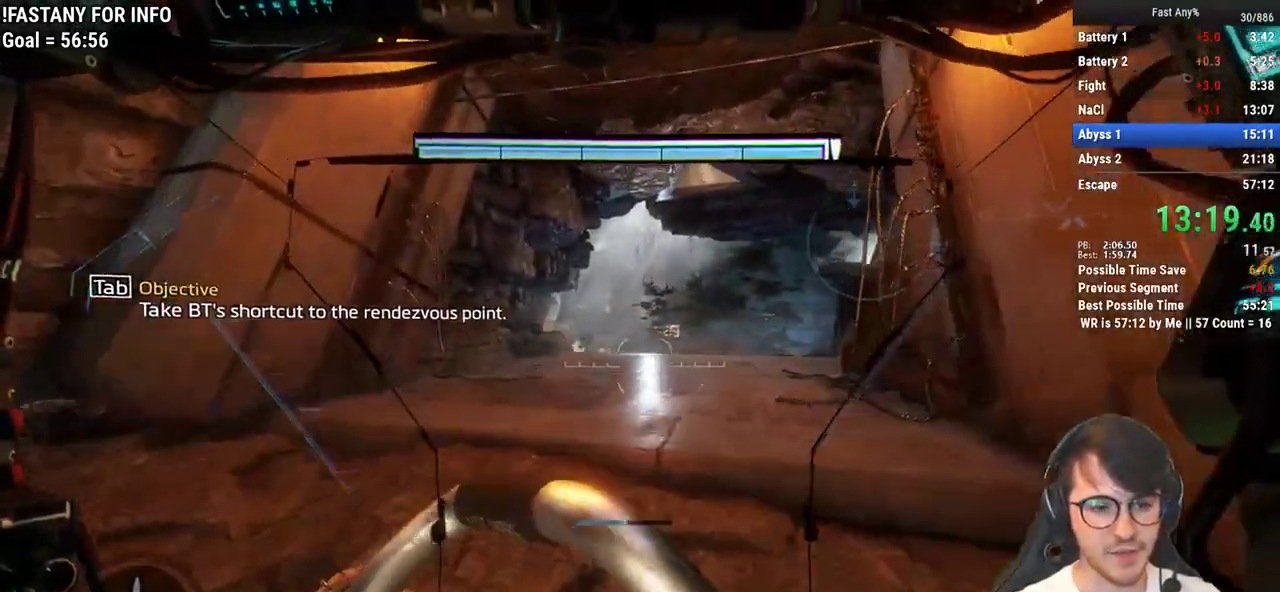
{"keys": ["w"], "mouse": [], "events": []}